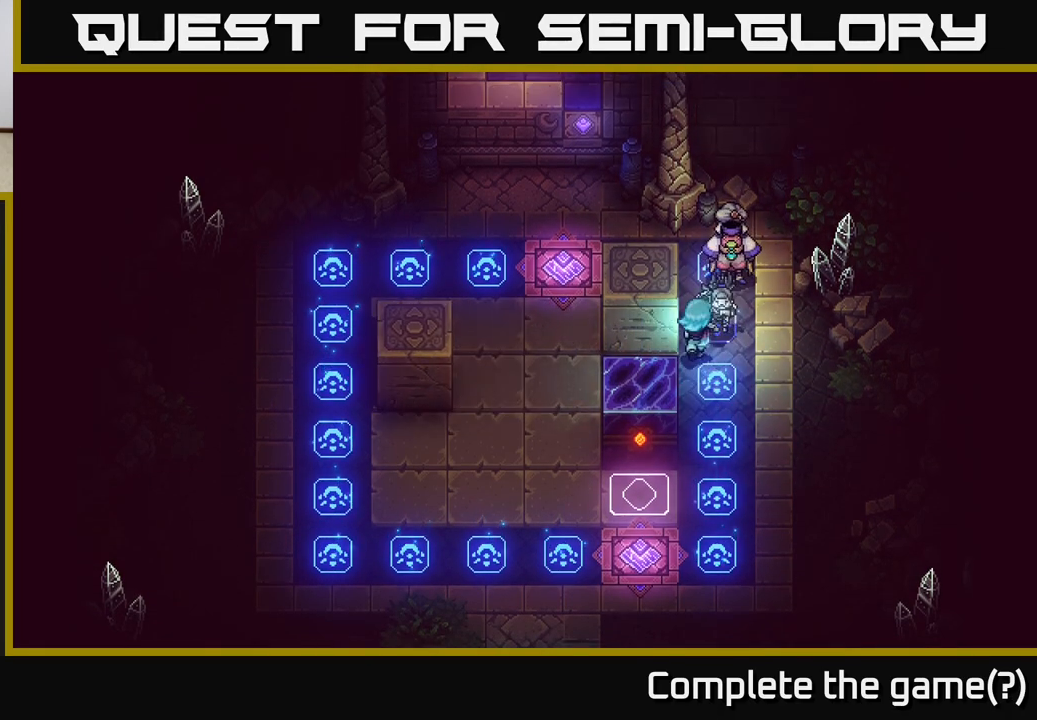
Gameplay with a controller (Xbox layout); each line is a JSON object with the inputs held at the frame after it. "events" lists button and stick changes between this image and that frame as [ms after this image, input, new state], when the widget could be followed in between.
{"buttons": [], "left_stick": "up", "right_stick": "center", "events": [[100, "left_stick", "center"], [233, "left_stick", "up-right"], [383, "left_stick", "up"]]}
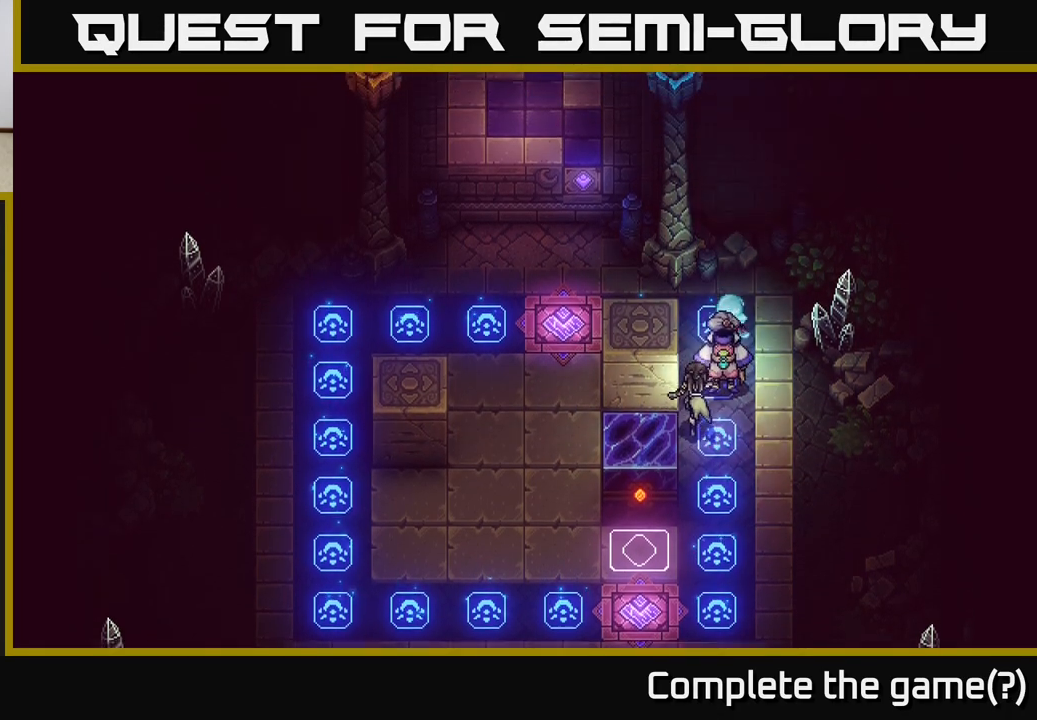
{"buttons": [], "left_stick": "left", "right_stick": "center", "events": [[150, "left_stick", "up-left"], [300, "left_stick", "left"]]}
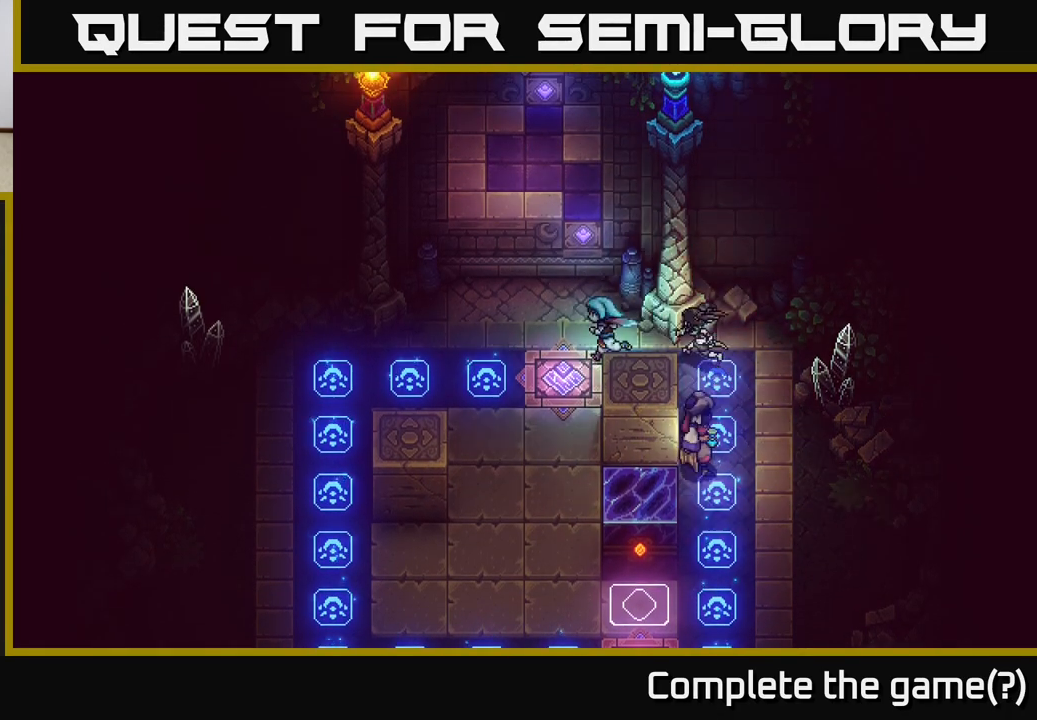
{"buttons": [], "left_stick": "left", "right_stick": "center", "events": [[150, "left_stick", "down-left"], [450, "left_stick", "left"]]}
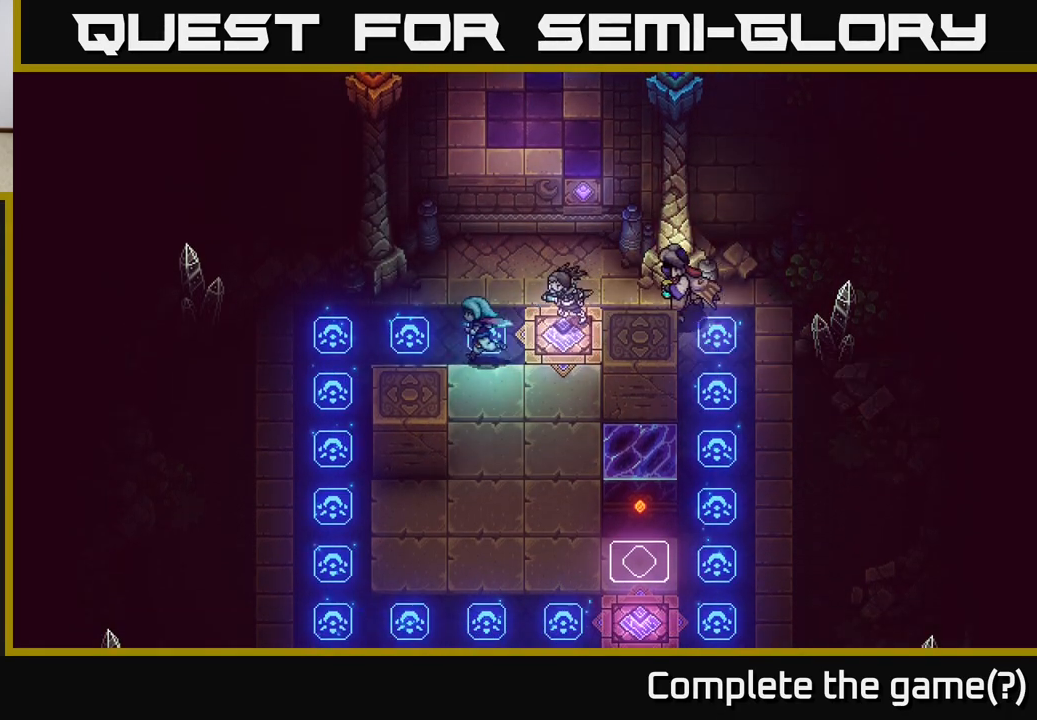
{"buttons": [], "left_stick": "up-right", "right_stick": "center", "events": [[200, "left_stick", "down-left"], [333, "X", "down"], [417, "X", "up"], [433, "left_stick", "up-right"]]}
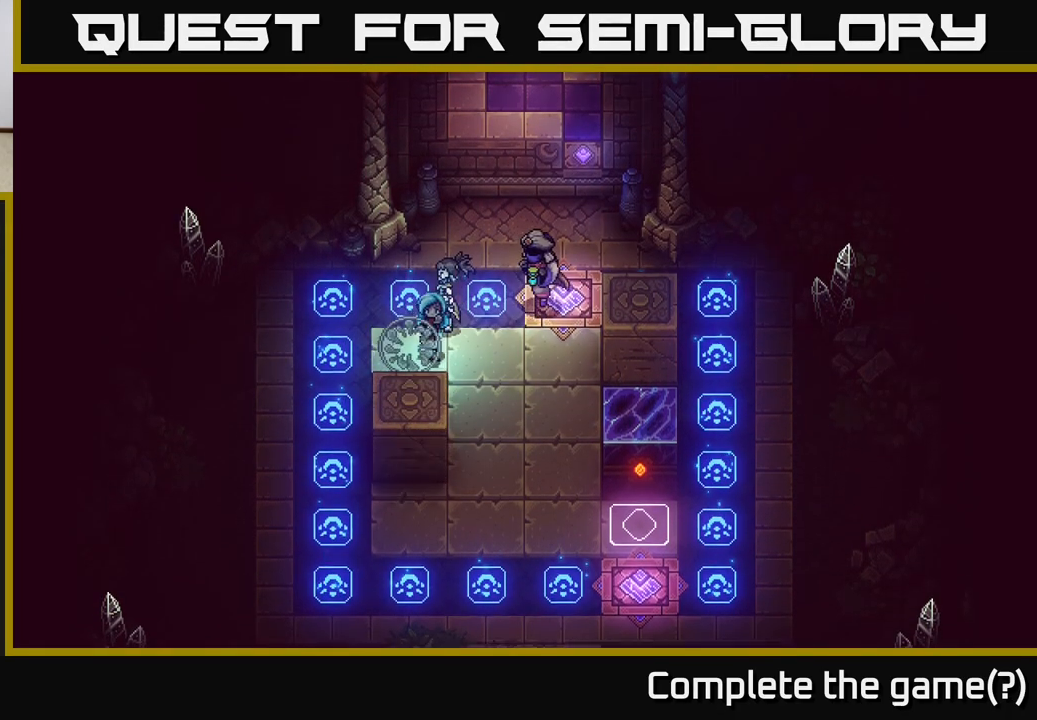
{"buttons": [], "left_stick": "up-right", "right_stick": "center", "events": [[233, "left_stick", "right"], [333, "left_stick", "up-right"]]}
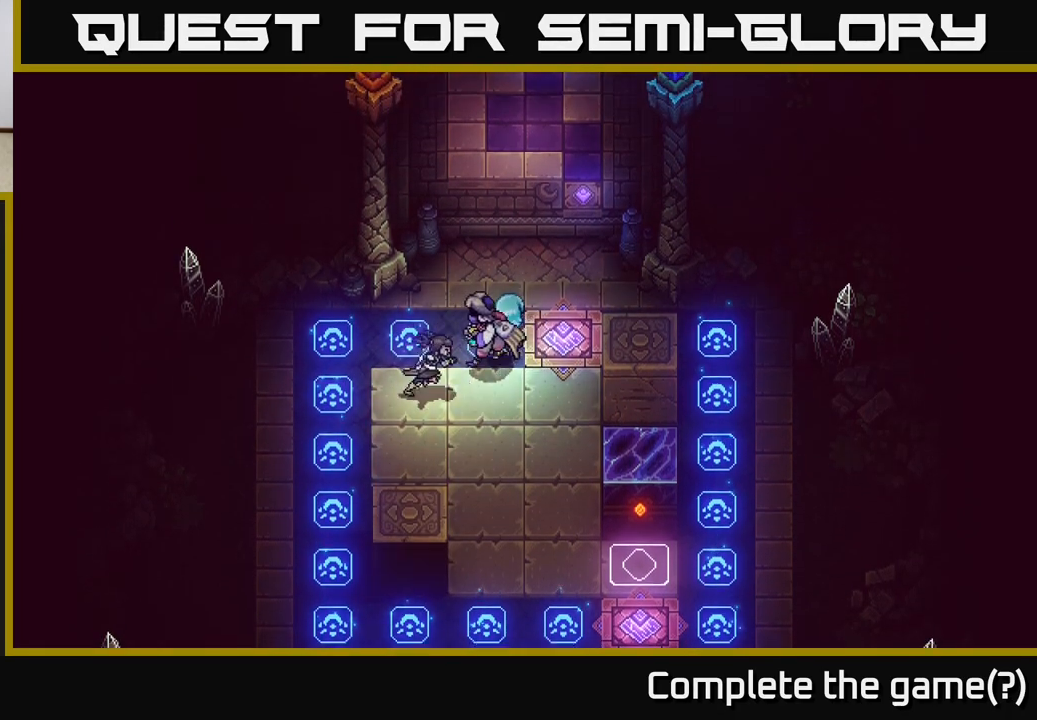
{"buttons": [], "left_stick": "right", "right_stick": "center", "events": [[267, "left_stick", "right"]]}
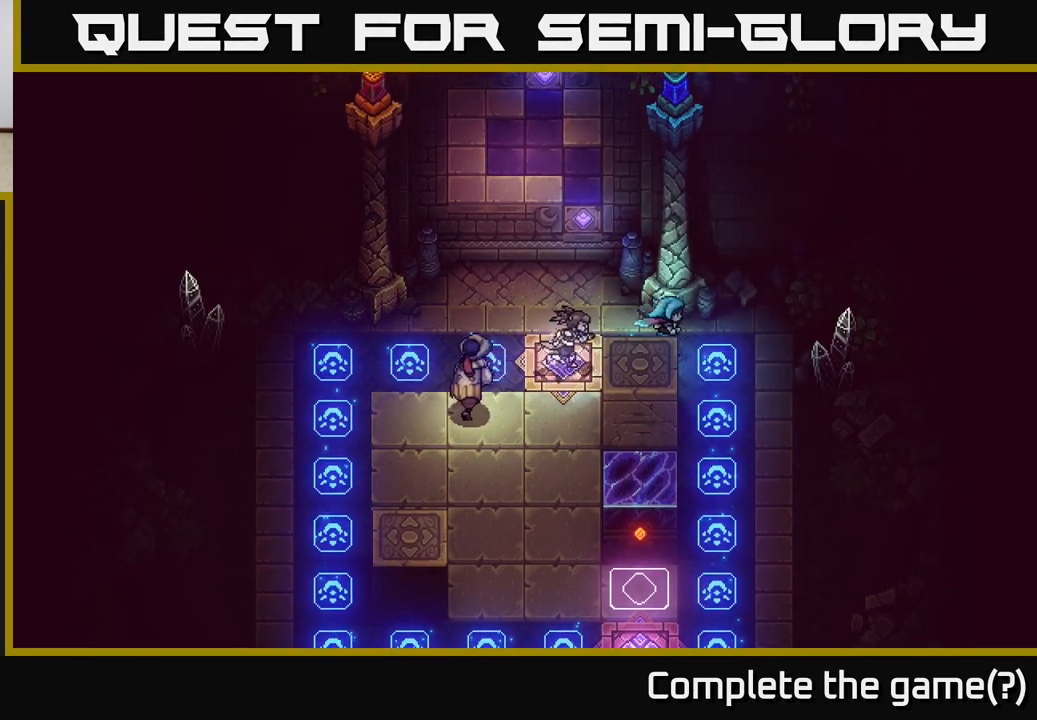
{"buttons": ["X"], "left_stick": "left", "right_stick": "center", "events": [[133, "left_stick", "down-right"], [283, "left_stick", "down"], [467, "left_stick", "left"], [483, "X", "down"]]}
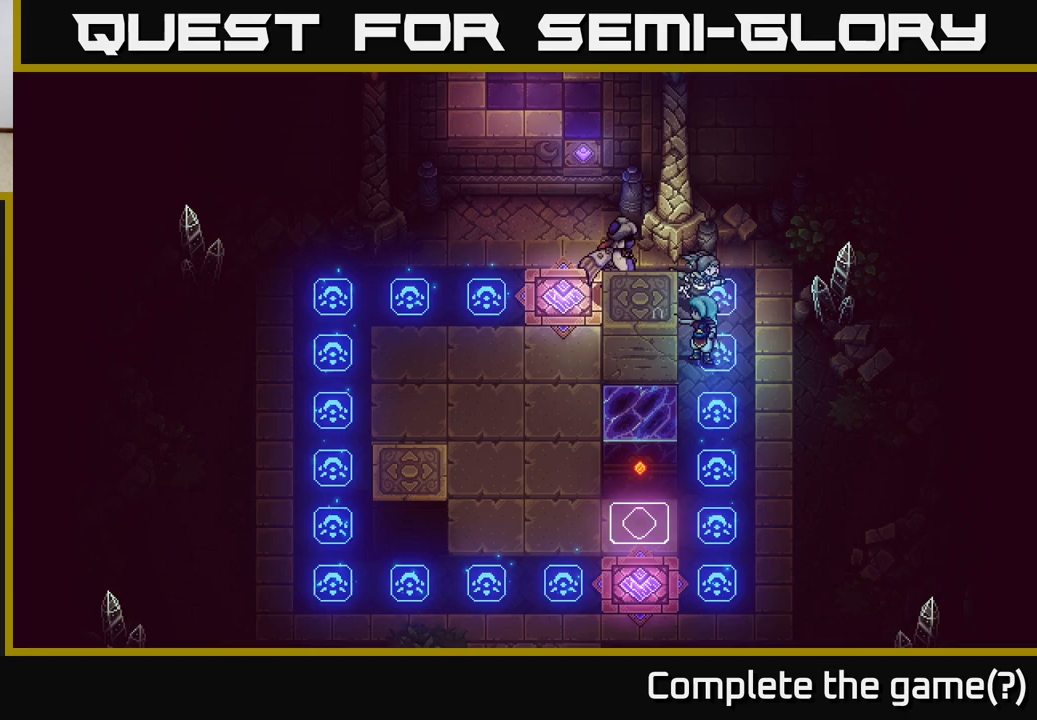
{"buttons": [], "left_stick": "up-left", "right_stick": "center", "events": [[50, "left_stick", "up-left"], [100, "X", "up"]]}
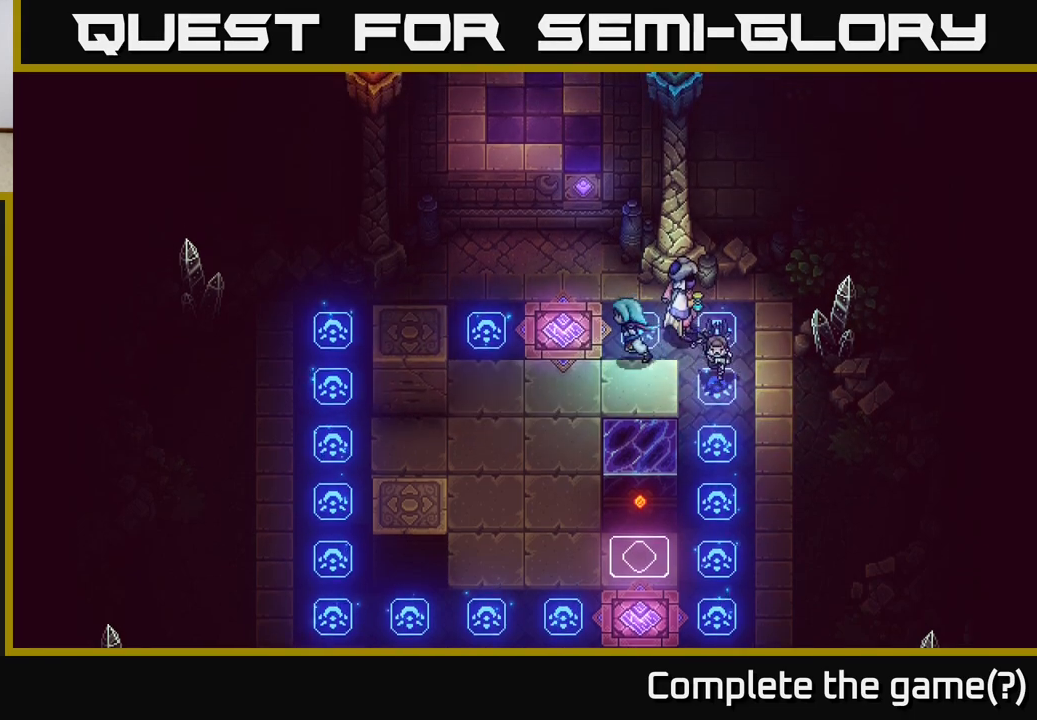
{"buttons": [], "left_stick": "left", "right_stick": "center", "events": [[333, "left_stick", "left"]]}
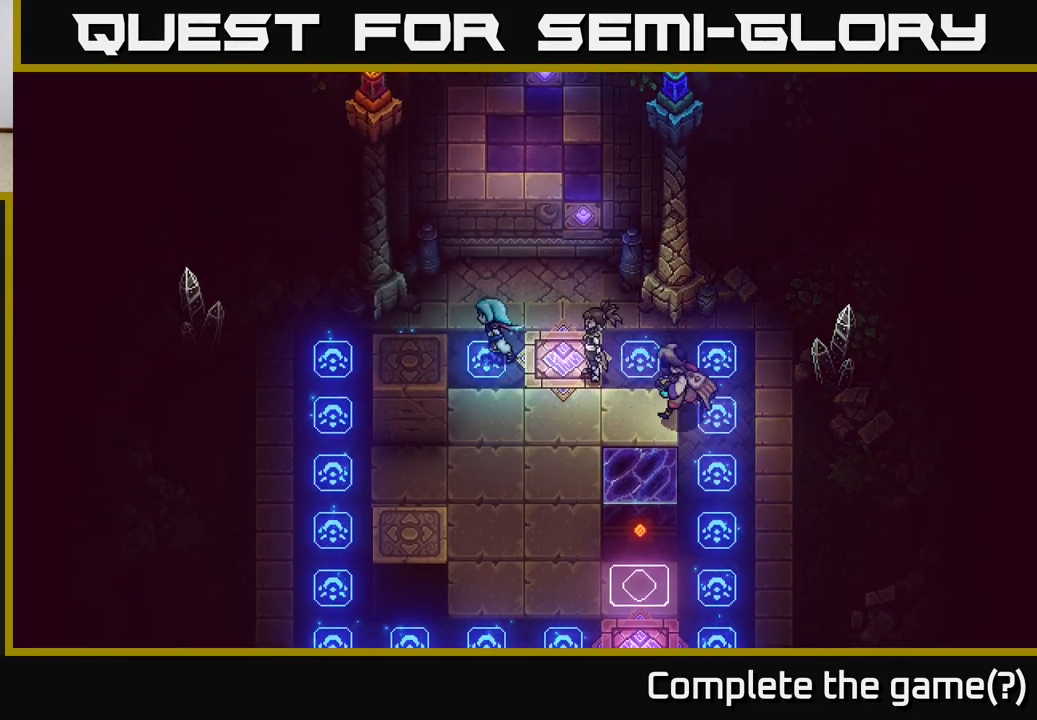
{"buttons": [], "left_stick": "down-right", "right_stick": "center", "events": [[350, "X", "down"], [350, "left_stick", "down"], [450, "X", "up"], [500, "left_stick", "down-right"]]}
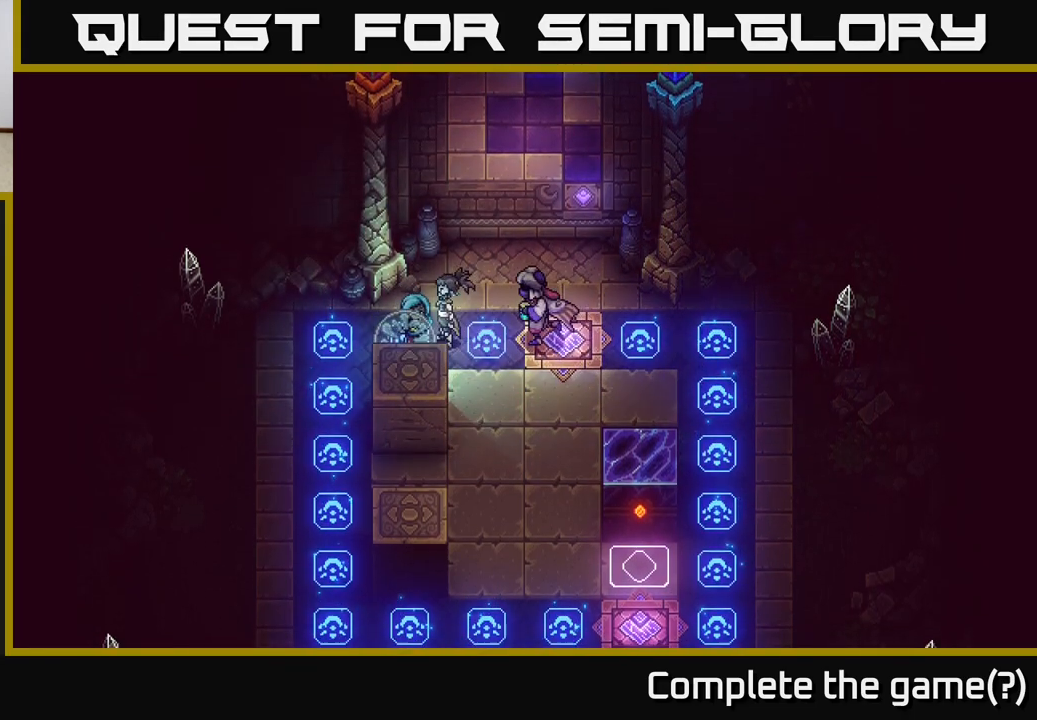
{"buttons": [], "left_stick": "down-right", "right_stick": "center", "events": []}
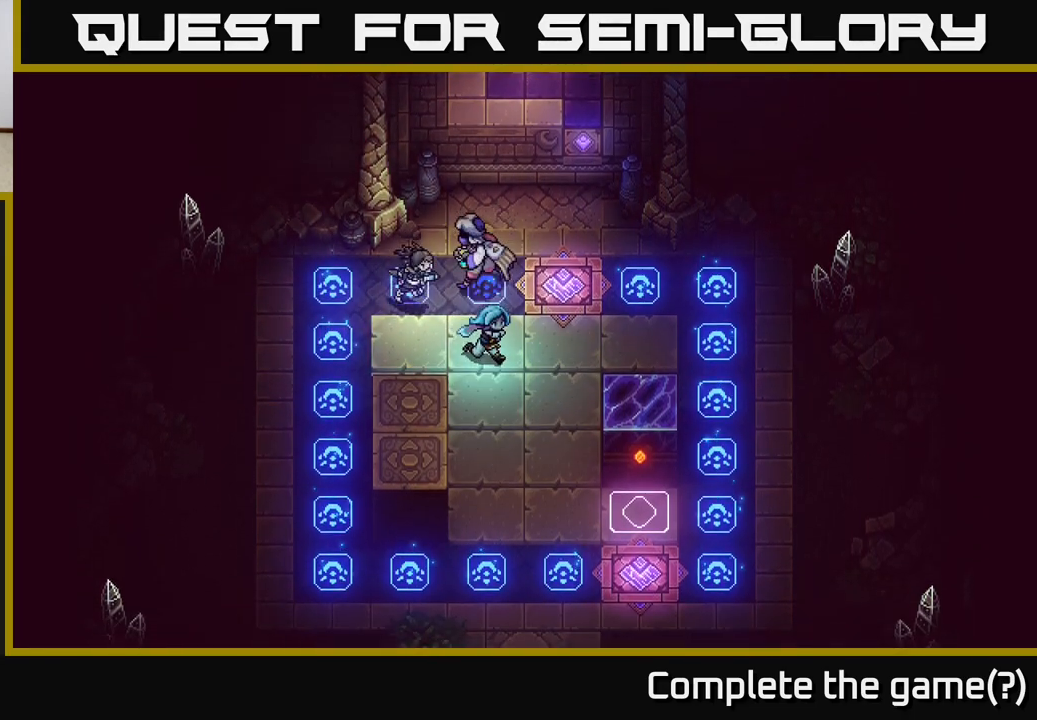
{"buttons": [], "left_stick": "right", "right_stick": "center", "events": [[217, "left_stick", "right"]]}
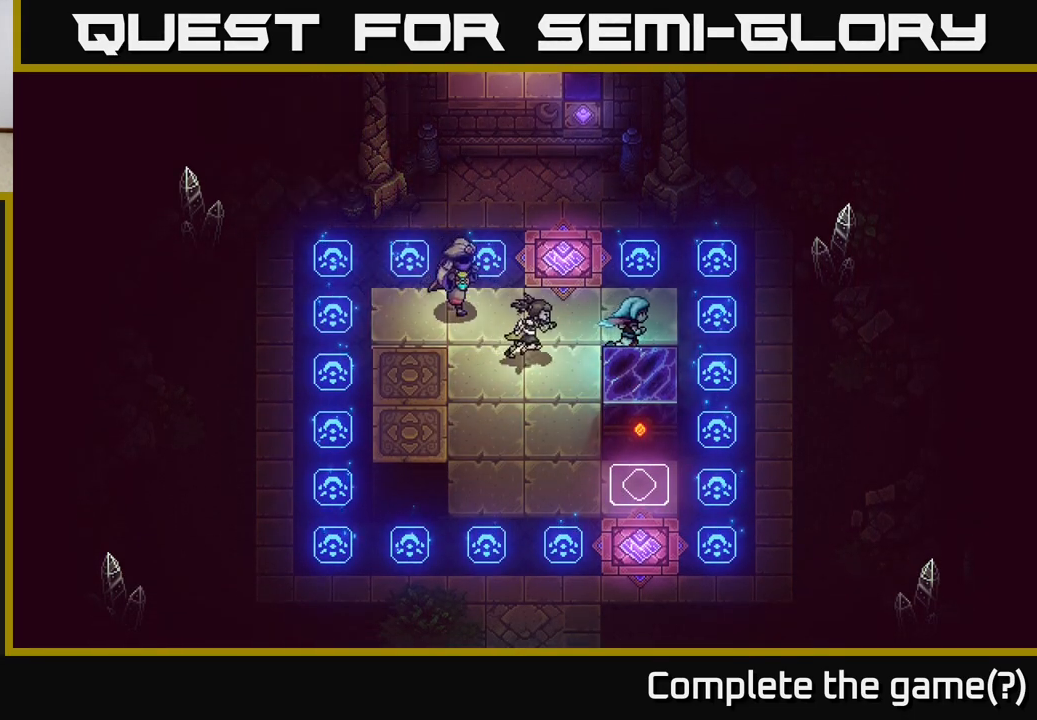
{"buttons": [], "left_stick": "down", "right_stick": "center", "events": [[233, "left_stick", "down-right"], [383, "left_stick", "down"]]}
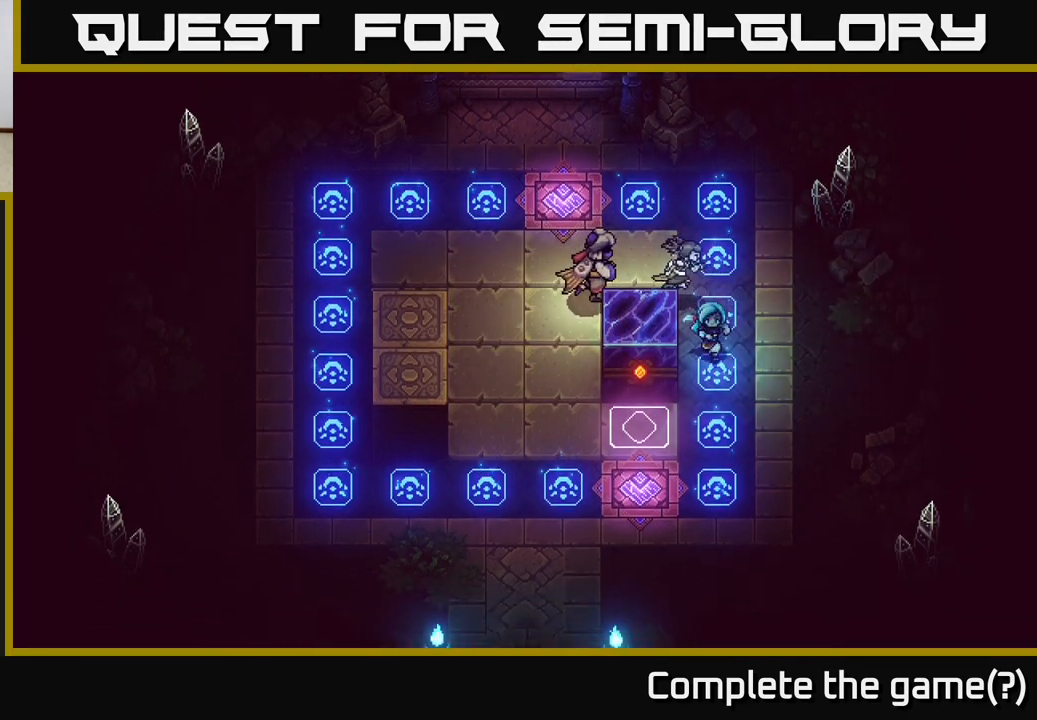
{"buttons": [], "left_stick": "up", "right_stick": "center", "events": [[150, "left_stick", "left"], [167, "X", "down"], [267, "left_stick", "up-left"], [283, "X", "up"], [383, "left_stick", "center"], [500, "left_stick", "up"]]}
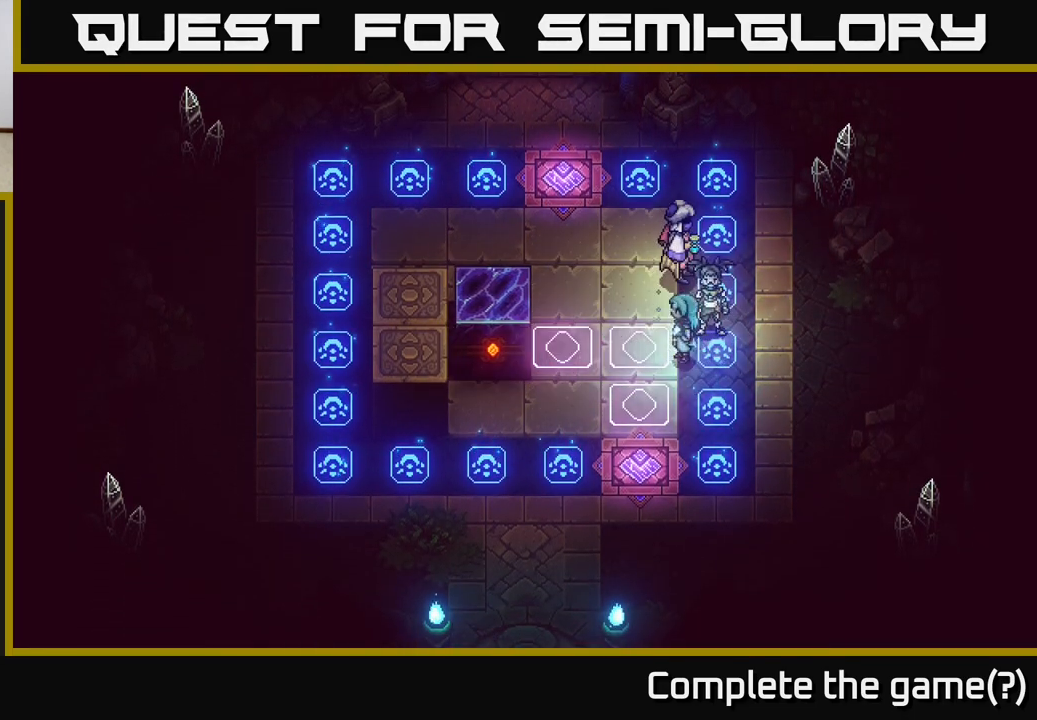
{"buttons": [], "left_stick": "up", "right_stick": "center", "events": []}
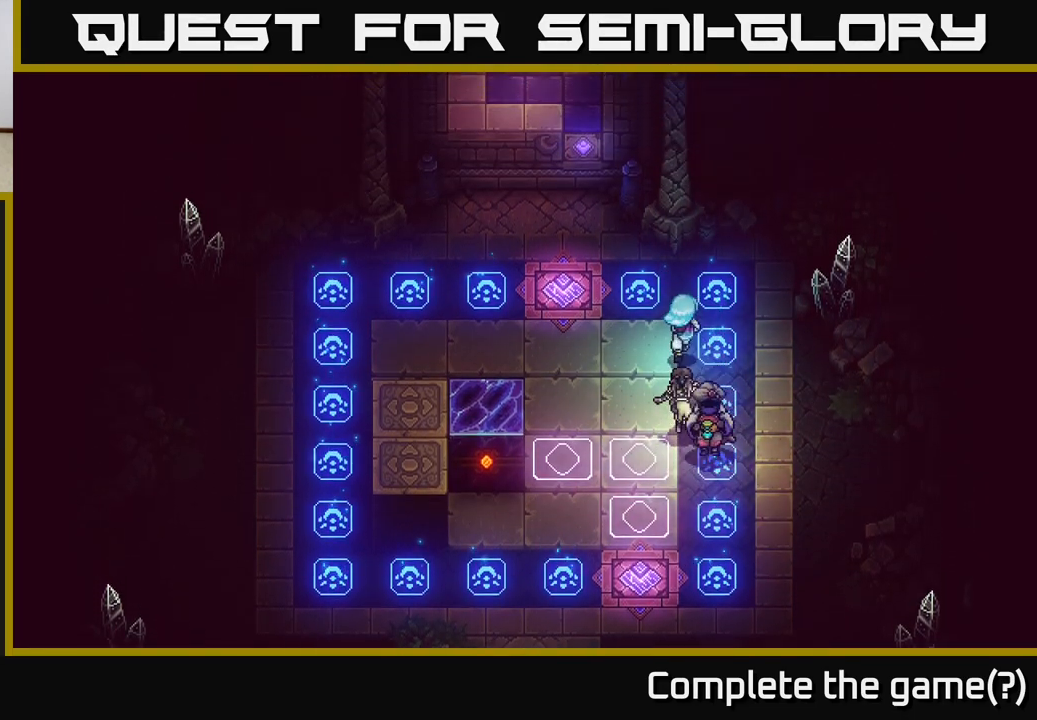
{"buttons": [], "left_stick": "center", "right_stick": "center", "events": [[250, "left_stick", "center"]]}
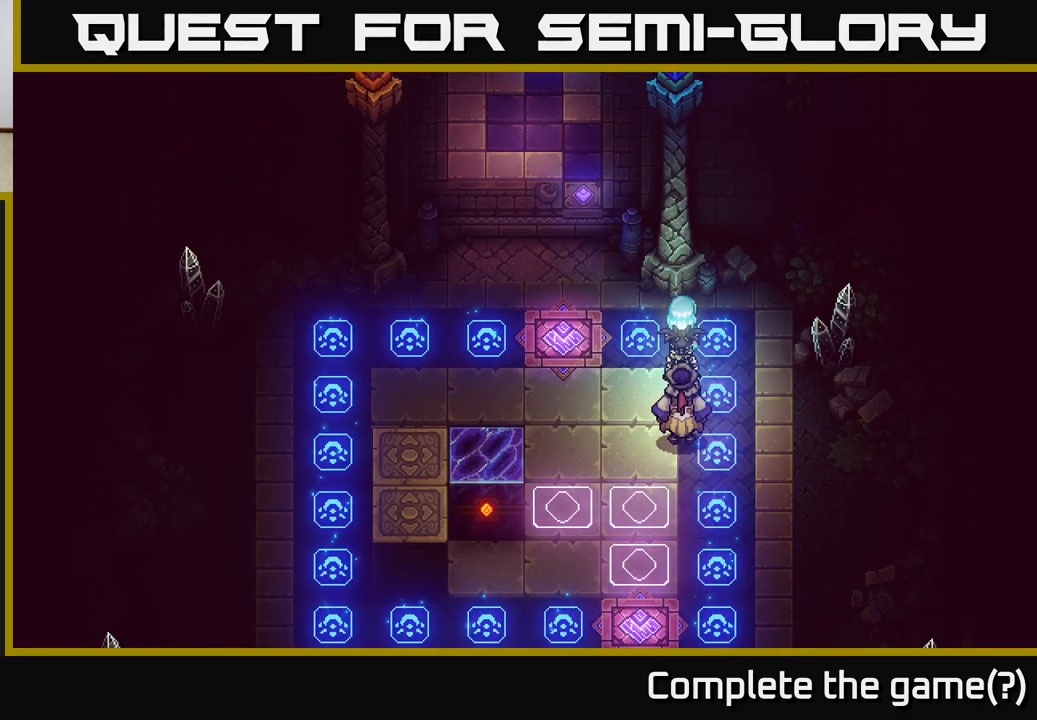
{"buttons": [], "left_stick": "down-left", "right_stick": "center", "events": [[400, "left_stick", "down-left"]]}
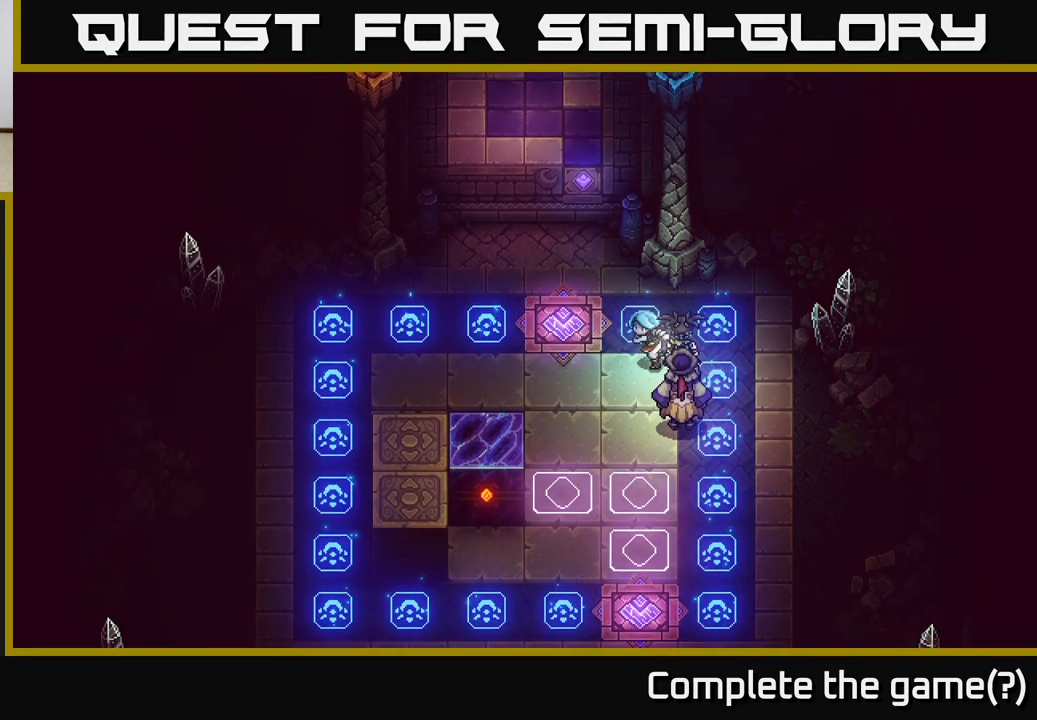
{"buttons": [], "left_stick": "left", "right_stick": "center", "events": [[67, "left_stick", "left"]]}
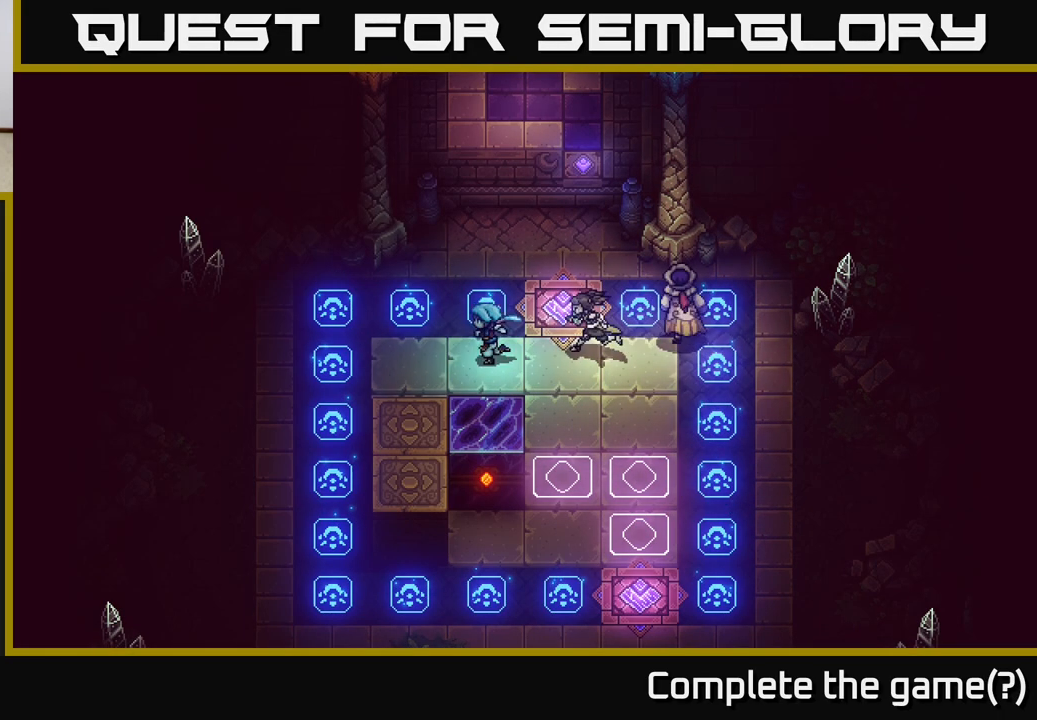
{"buttons": [], "left_stick": "down-left", "right_stick": "center", "events": [[300, "left_stick", "down-left"]]}
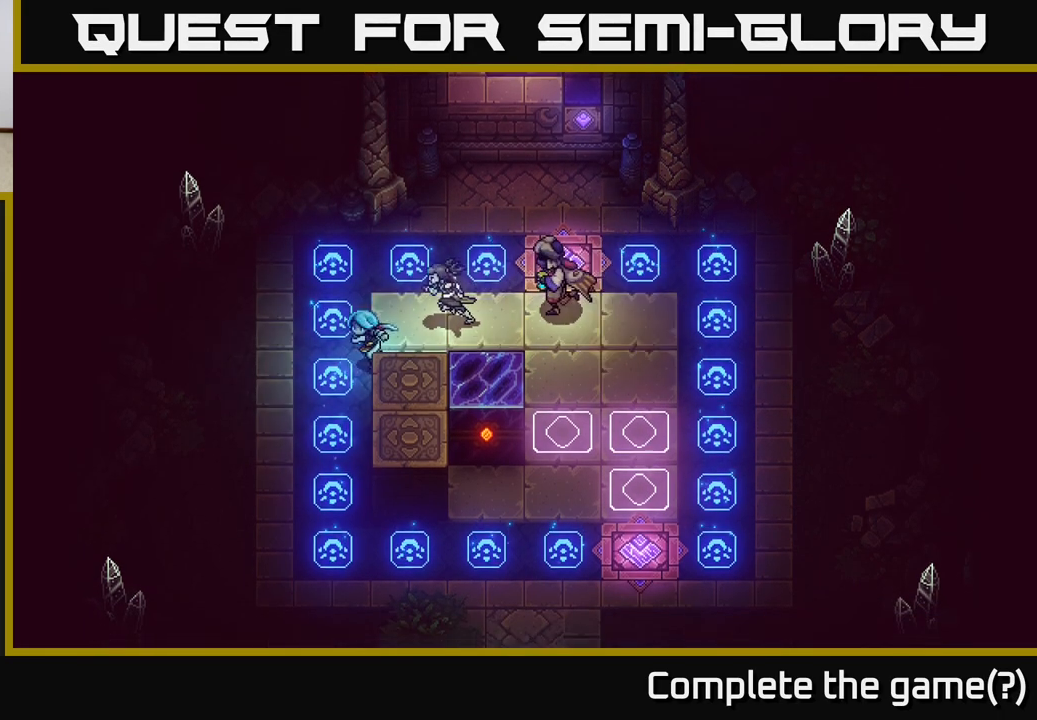
{"buttons": [], "left_stick": "down", "right_stick": "center", "events": [[200, "left_stick", "down"]]}
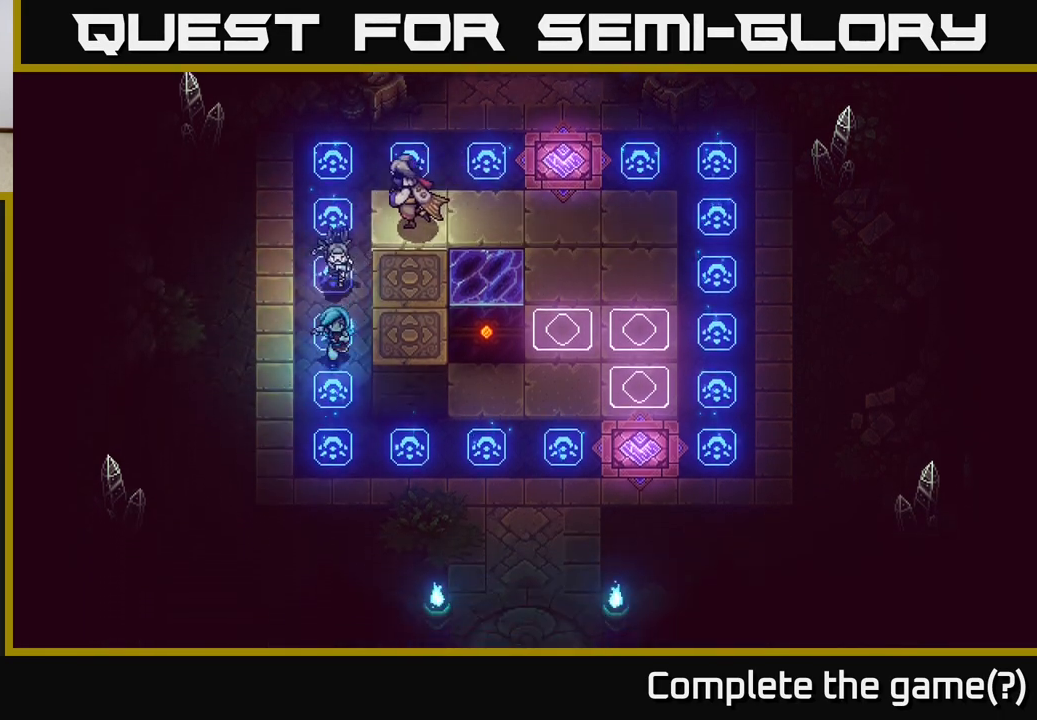
{"buttons": [], "left_stick": "down-right", "right_stick": "center", "events": [[50, "left_stick", "down-right"], [117, "X", "down"], [200, "left_stick", "center"], [233, "X", "up"], [367, "left_stick", "down-right"]]}
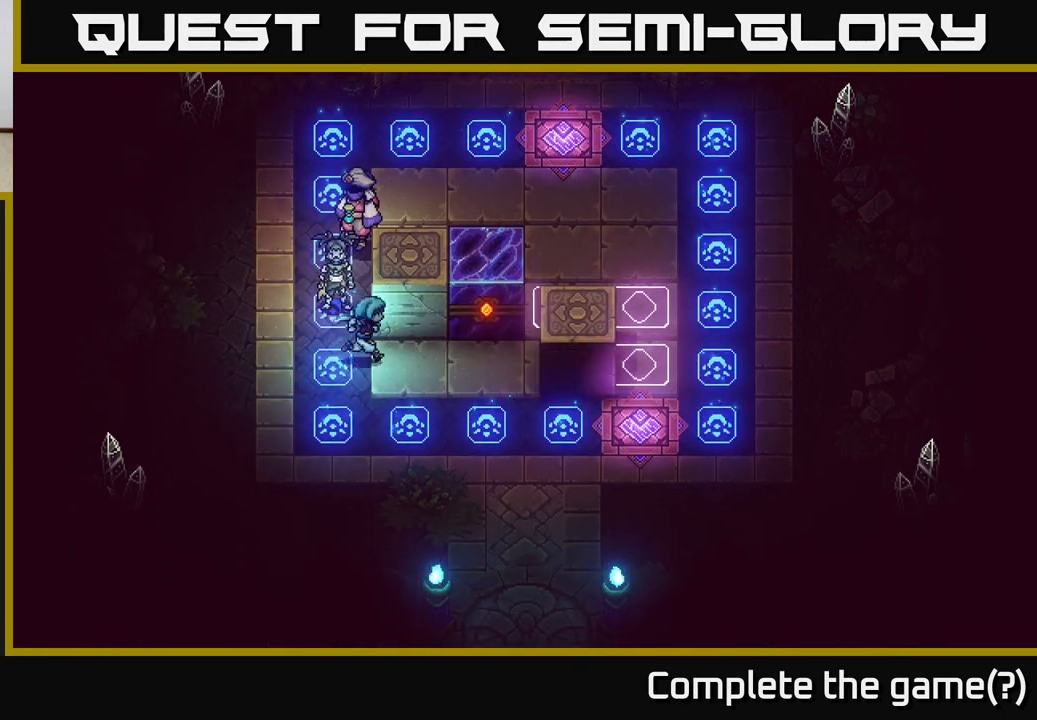
{"buttons": [], "left_stick": "center", "right_stick": "center", "events": [[217, "left_stick", "up"], [233, "X", "down"], [333, "X", "up"], [367, "left_stick", "center"]]}
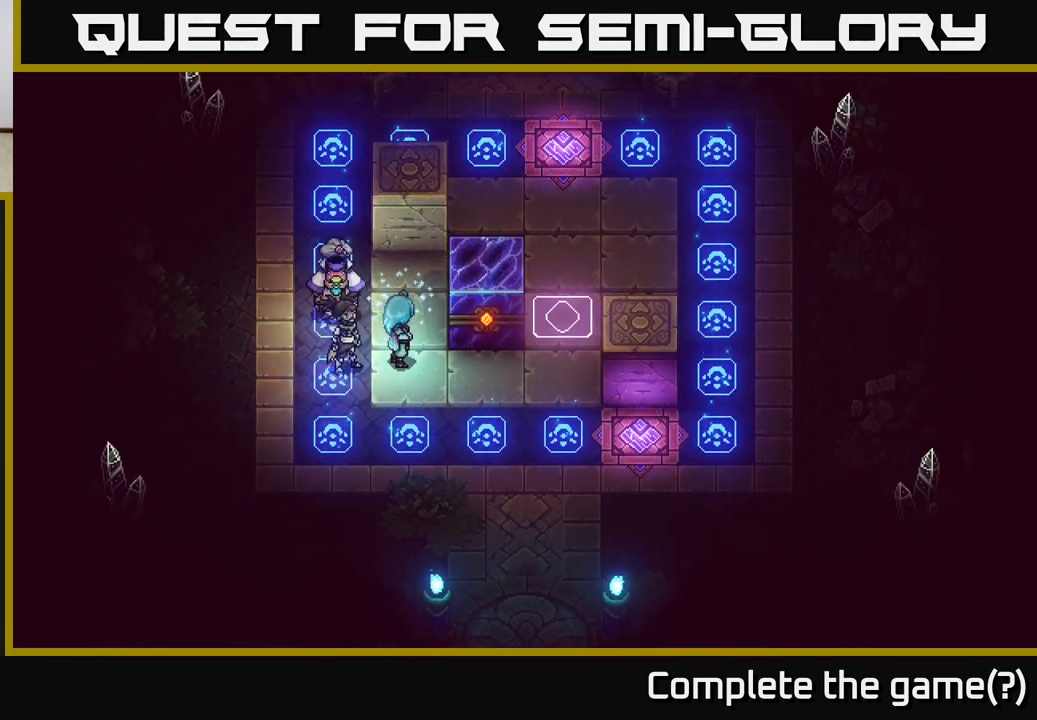
{"buttons": [], "left_stick": "up", "right_stick": "center", "events": [[67, "left_stick", "up"]]}
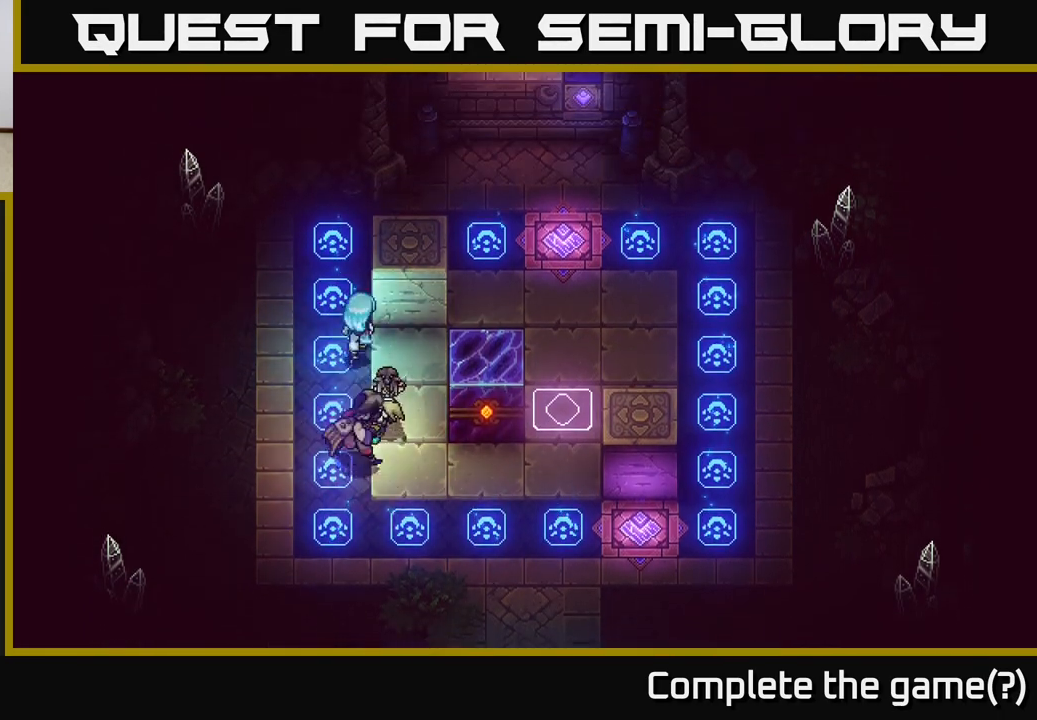
{"buttons": [], "left_stick": "right", "right_stick": "center", "events": [[50, "left_stick", "right"]]}
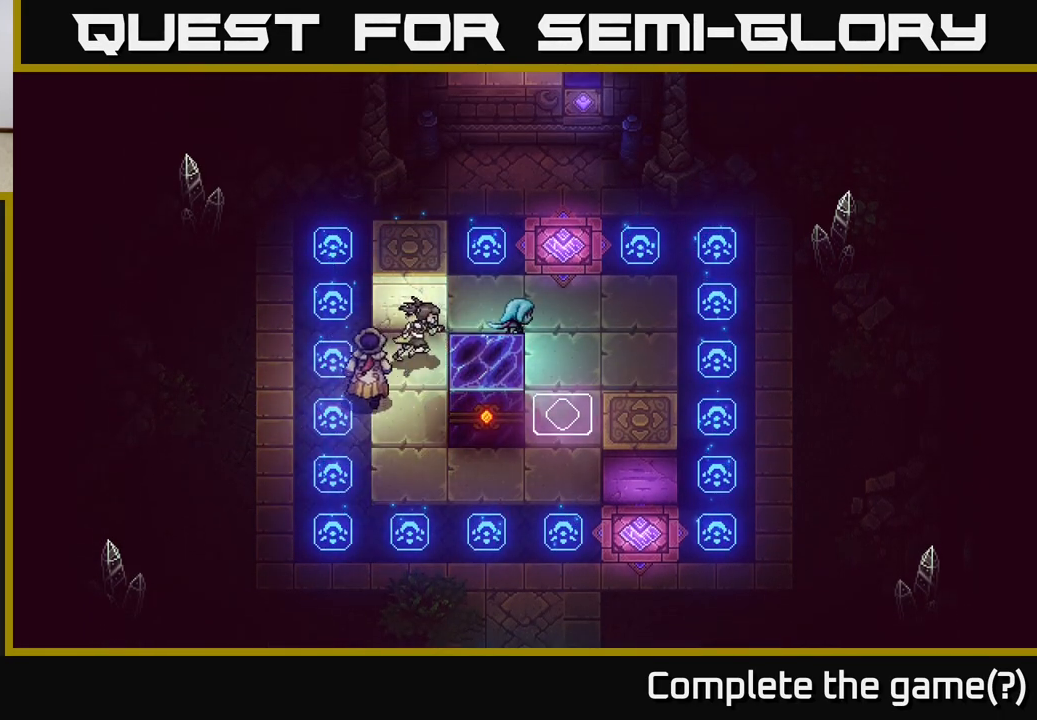
{"buttons": [], "left_stick": "down", "right_stick": "center", "events": [[83, "left_stick", "down-right"], [200, "left_stick", "down"]]}
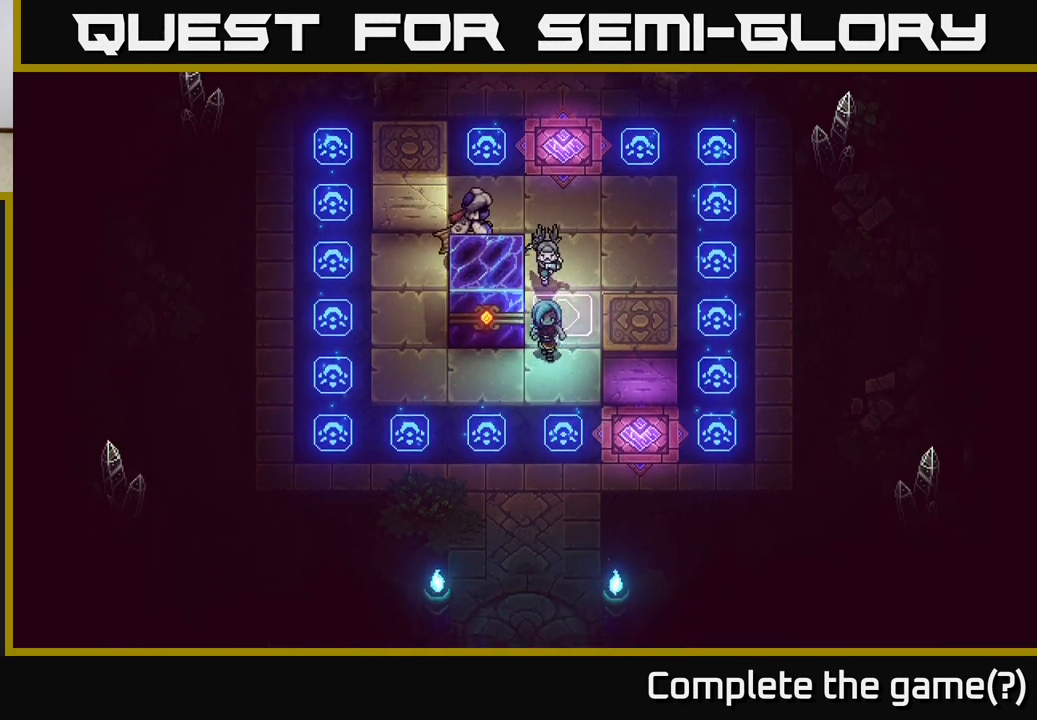
{"buttons": ["X"], "left_stick": "up", "right_stick": "center", "events": [[133, "left_stick", "down-right"], [450, "left_stick", "up-right"], [500, "X", "down"], [500, "left_stick", "up"]]}
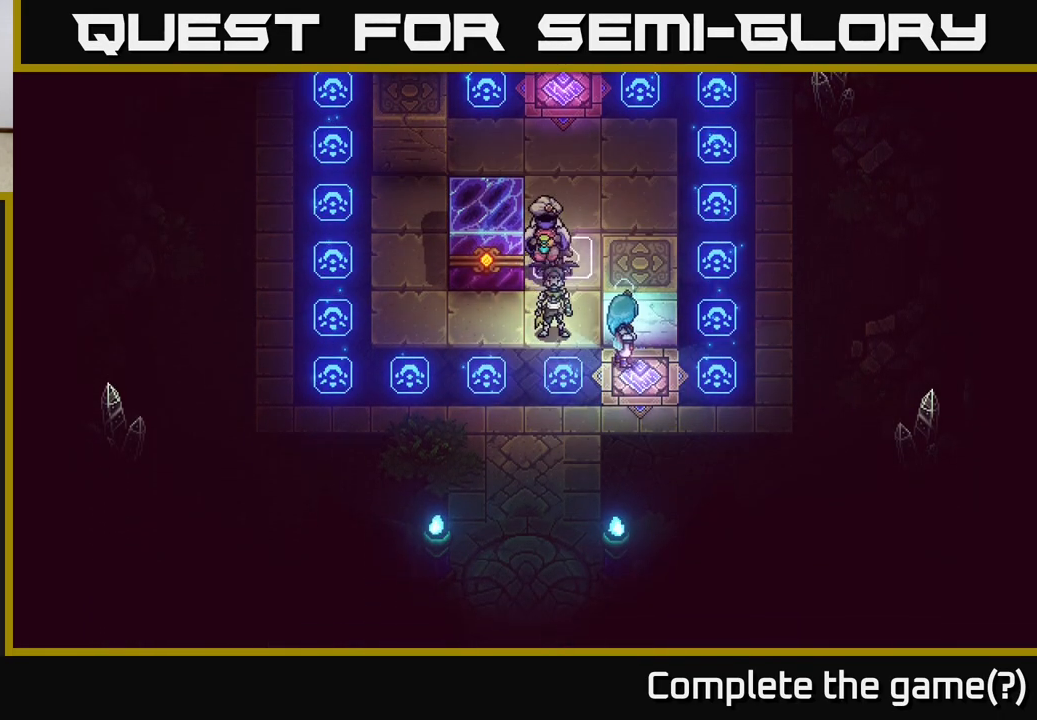
{"buttons": [], "left_stick": "up-right", "right_stick": "center", "events": [[83, "X", "up"], [117, "left_stick", "center"], [233, "left_stick", "right"], [367, "left_stick", "up-right"]]}
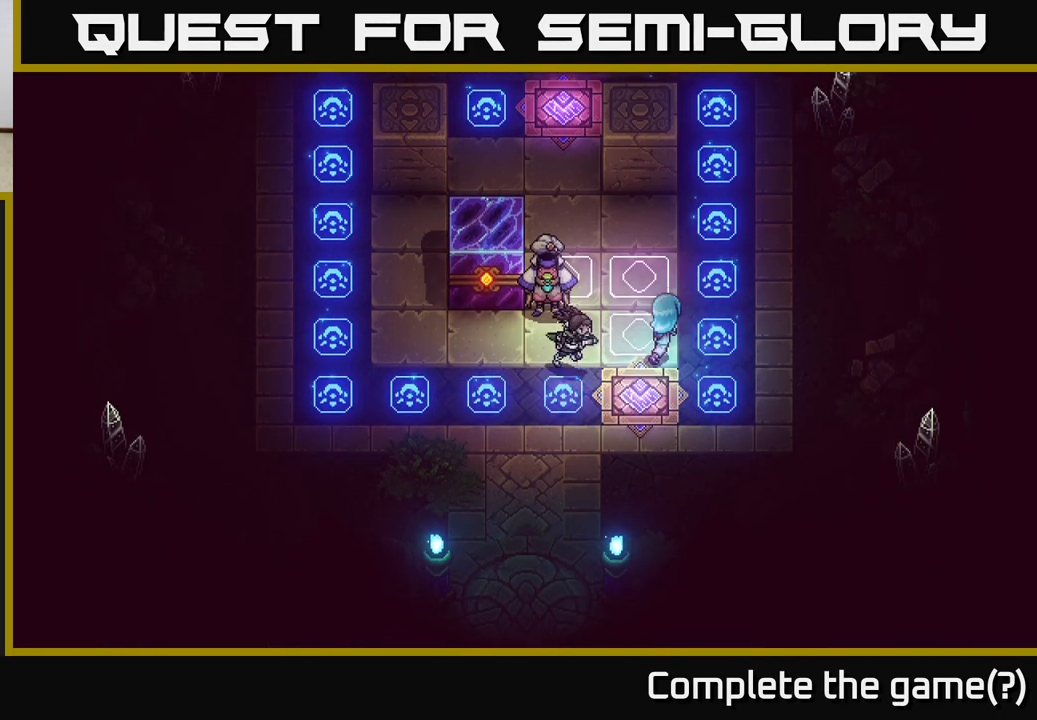
{"buttons": [], "left_stick": "up", "right_stick": "center", "events": [[183, "left_stick", "up"]]}